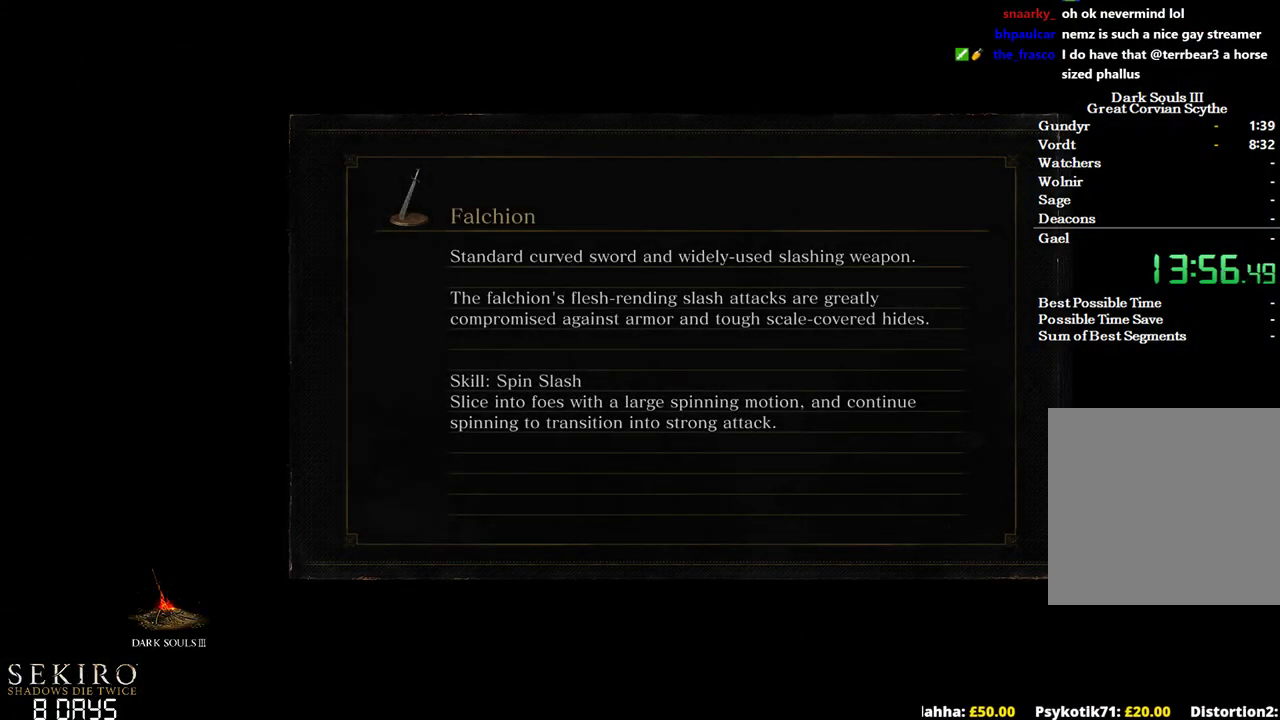
Gameplay with a controller (Xbox layout); each line is a JSON object with the inputs held at the frame after it. "events" lists button and stick changes between this image and that frame as [ms after this image, input, new state], when the widget could be followed in between.
{"buttons": [], "left_stick": "up", "right_stick": "center", "events": [[233, "left_stick", "up"]]}
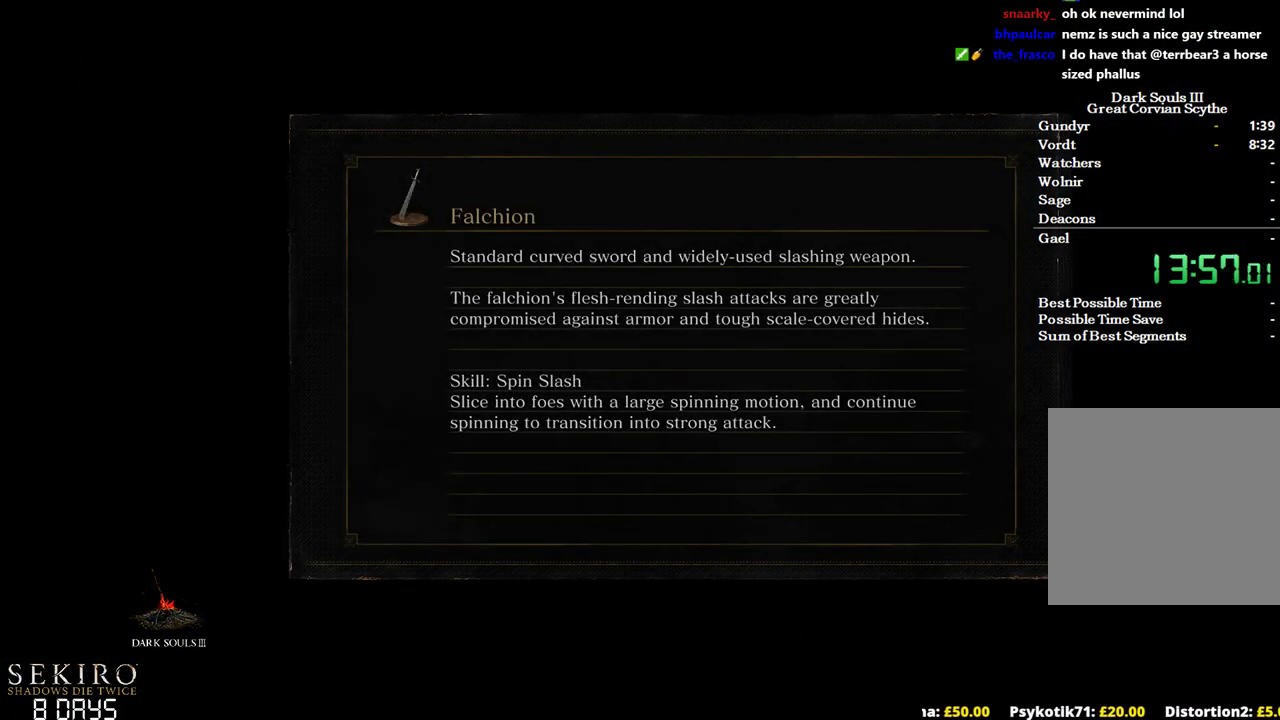
{"buttons": [], "left_stick": "up", "right_stick": "center", "events": []}
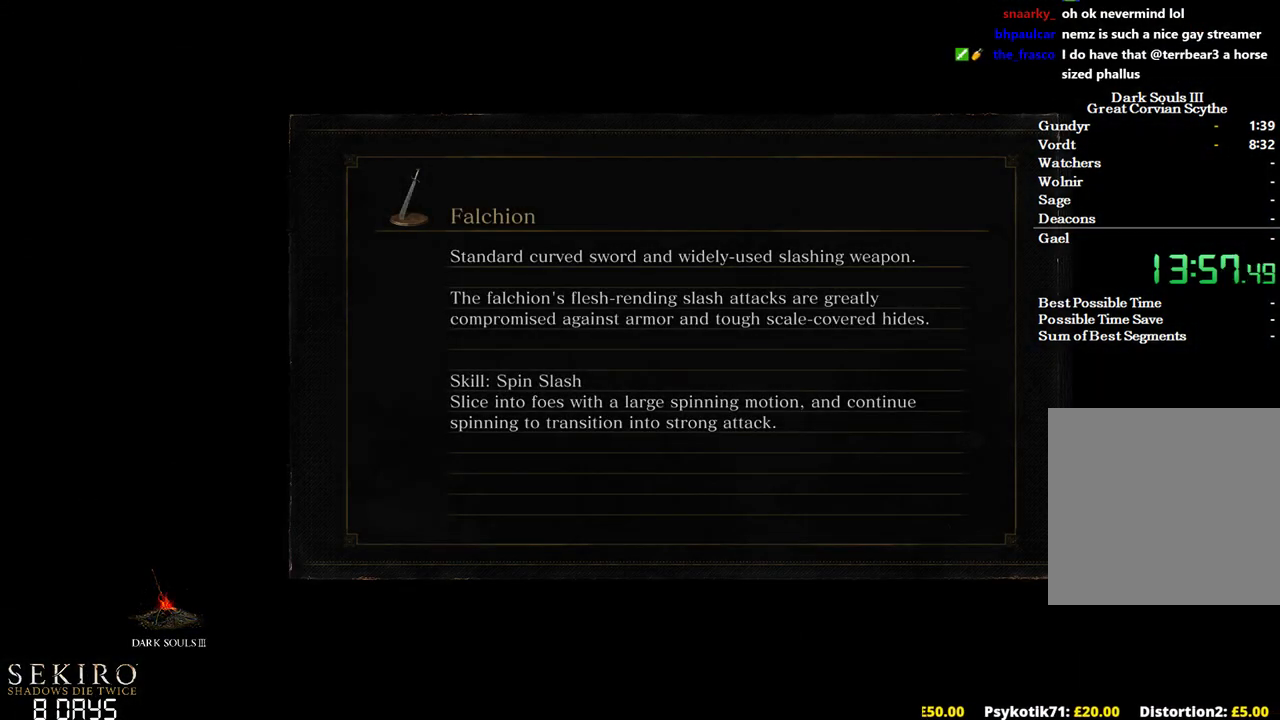
{"buttons": ["B"], "left_stick": "up", "right_stick": "center", "events": [[183, "B", "down"]]}
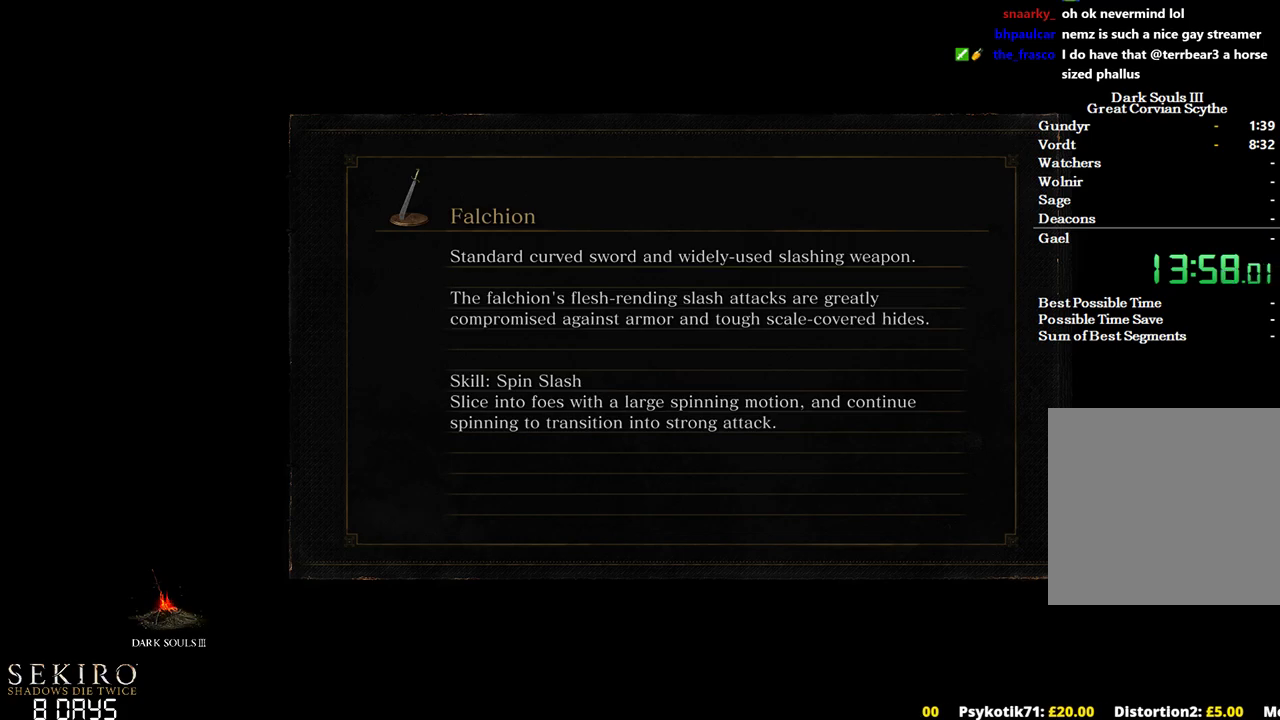
{"buttons": ["B"], "left_stick": "up", "right_stick": "center", "events": []}
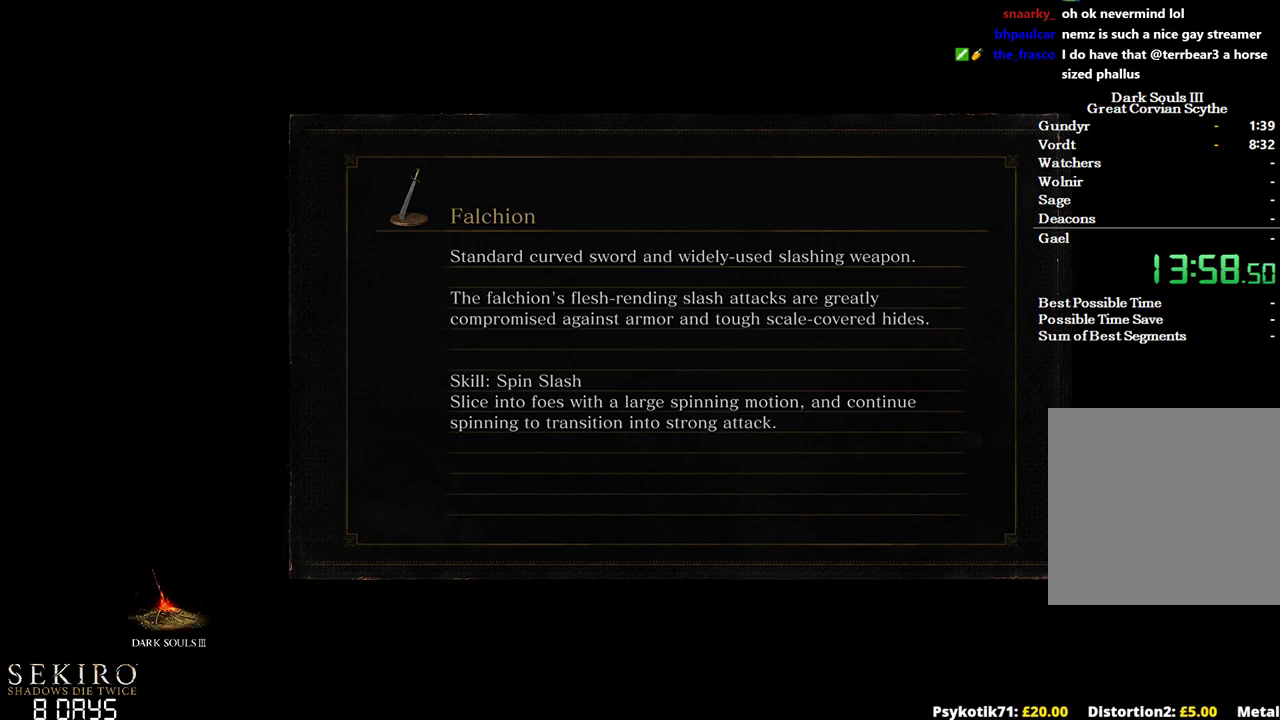
{"buttons": ["B"], "left_stick": "up", "right_stick": "center", "events": []}
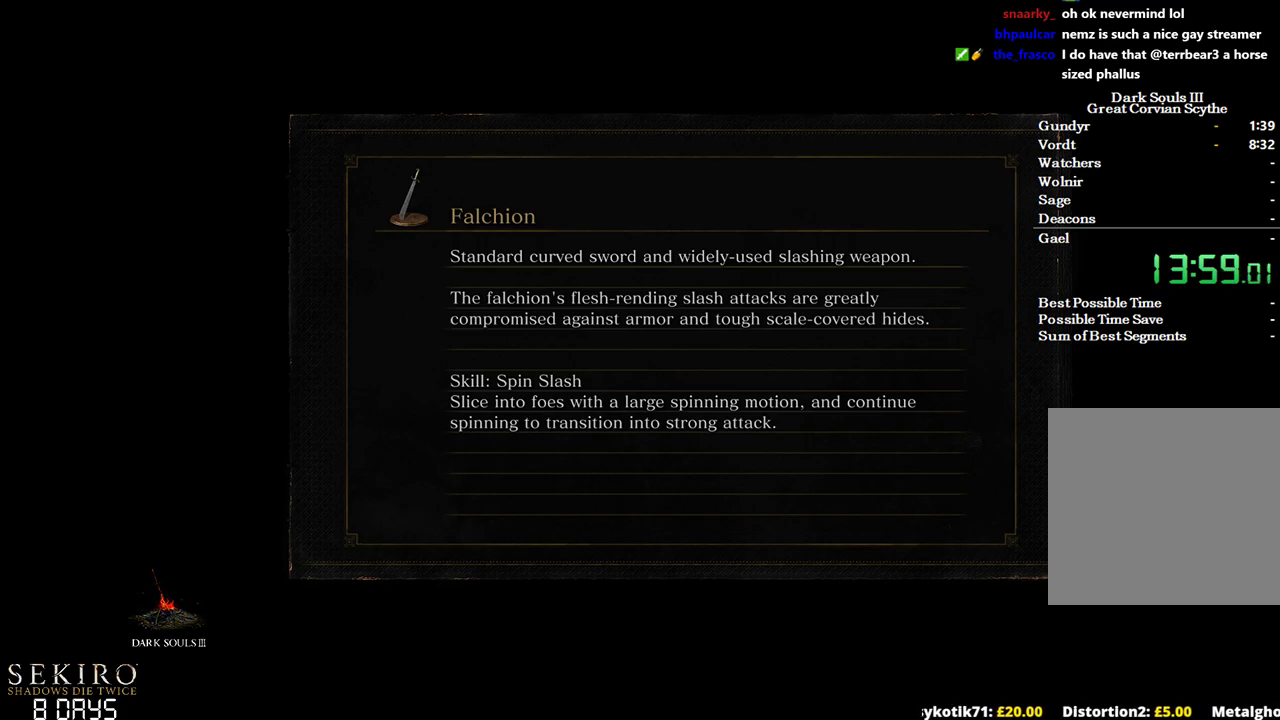
{"buttons": ["B"], "left_stick": "up", "right_stick": "center", "events": []}
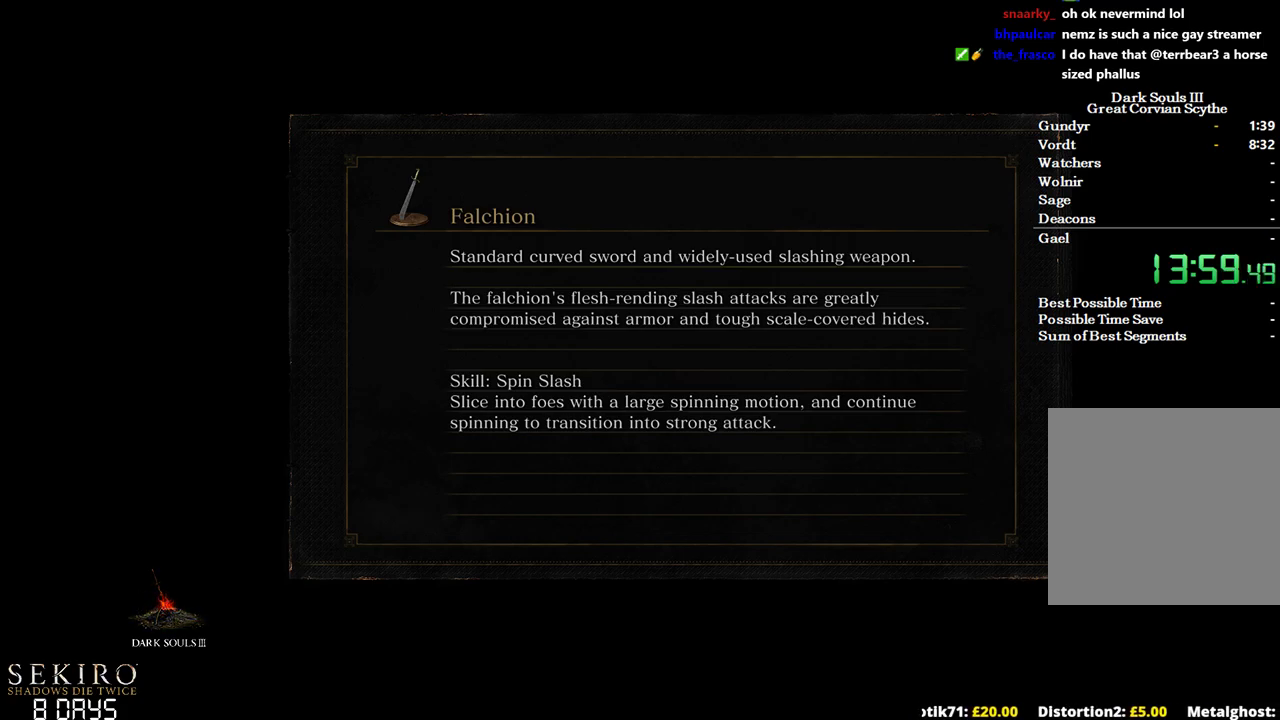
{"buttons": ["B"], "left_stick": "up", "right_stick": "center", "events": []}
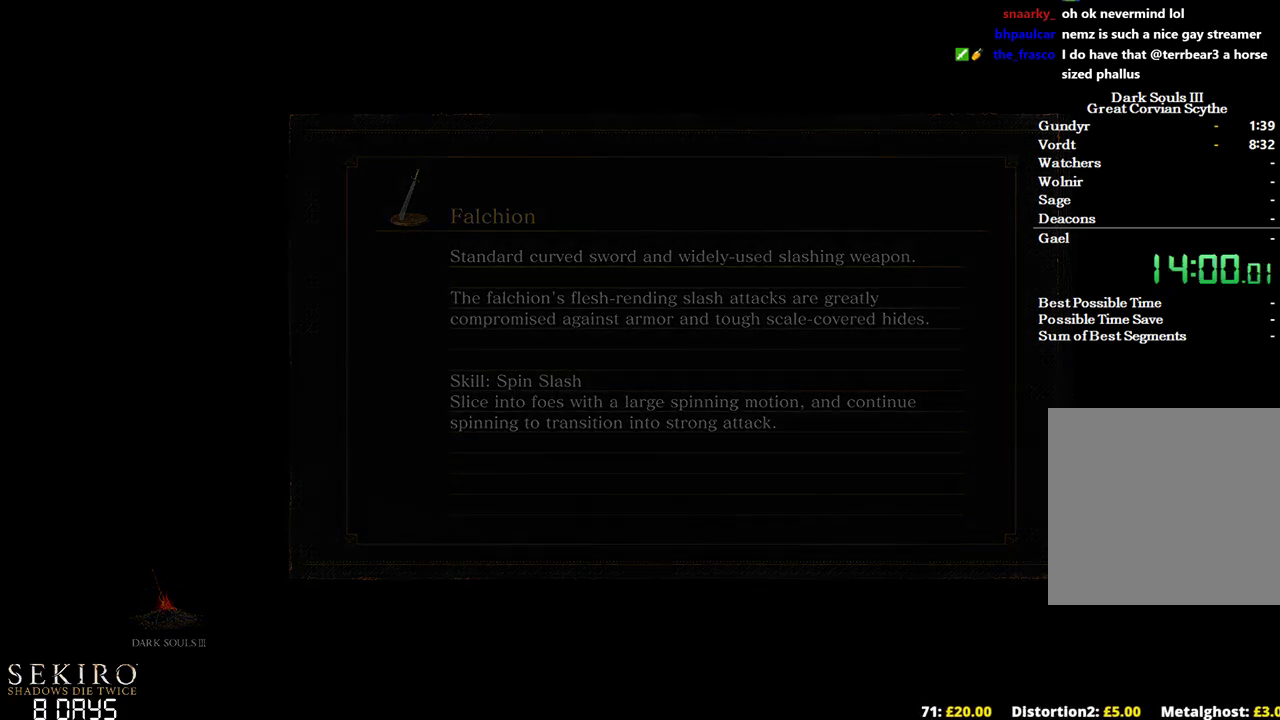
{"buttons": ["B"], "left_stick": "up", "right_stick": "center", "events": []}
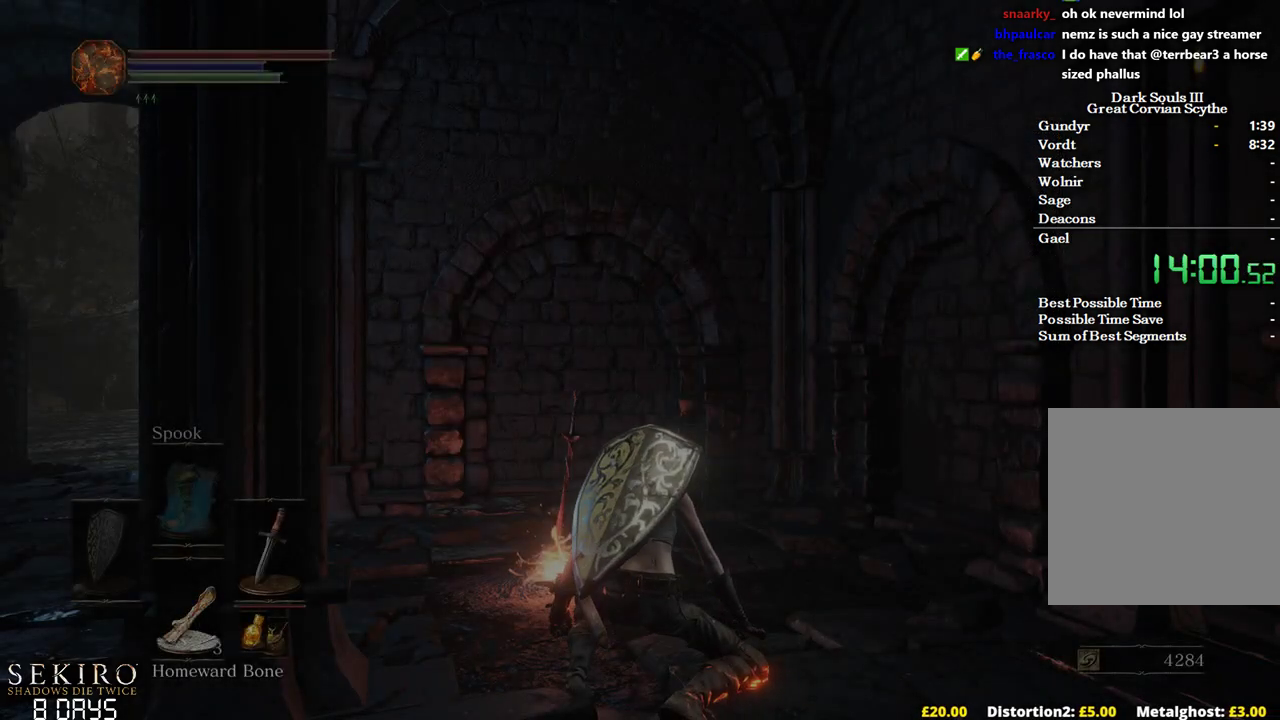
{"buttons": ["B"], "left_stick": "up-left", "right_stick": "down-left", "events": [[283, "left_stick", "up-left"], [400, "right_stick", "left"], [483, "right_stick", "down-left"]]}
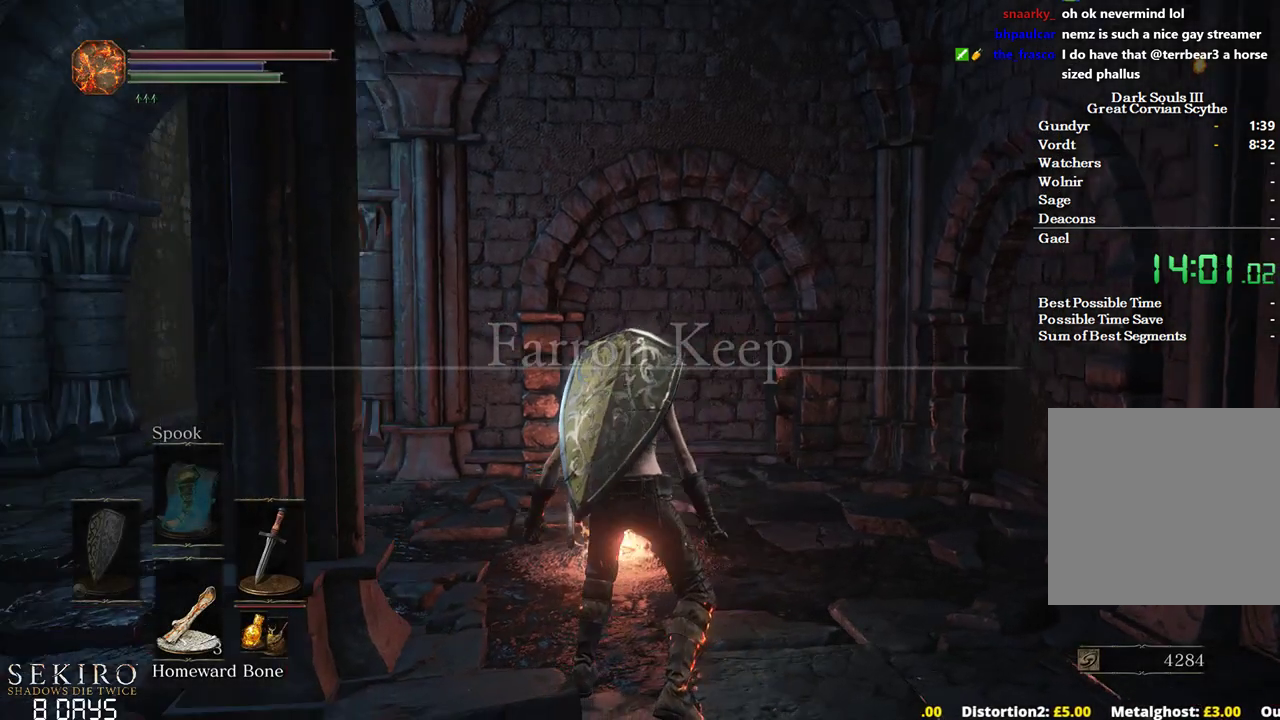
{"buttons": ["B"], "left_stick": "up", "right_stick": "center", "events": [[133, "left_stick", "up"], [217, "right_stick", "center"]]}
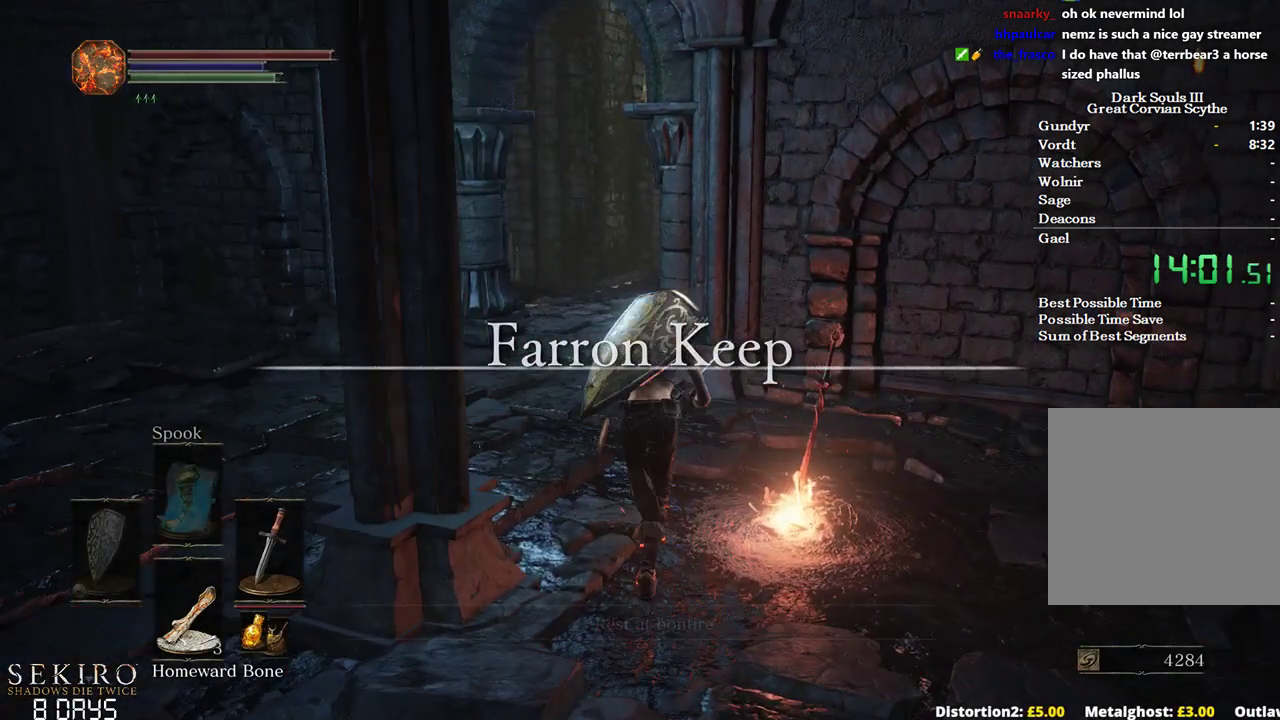
{"buttons": ["B"], "left_stick": "up", "right_stick": "center", "events": [[400, "right_stick", "down-right"], [500, "right_stick", "center"]]}
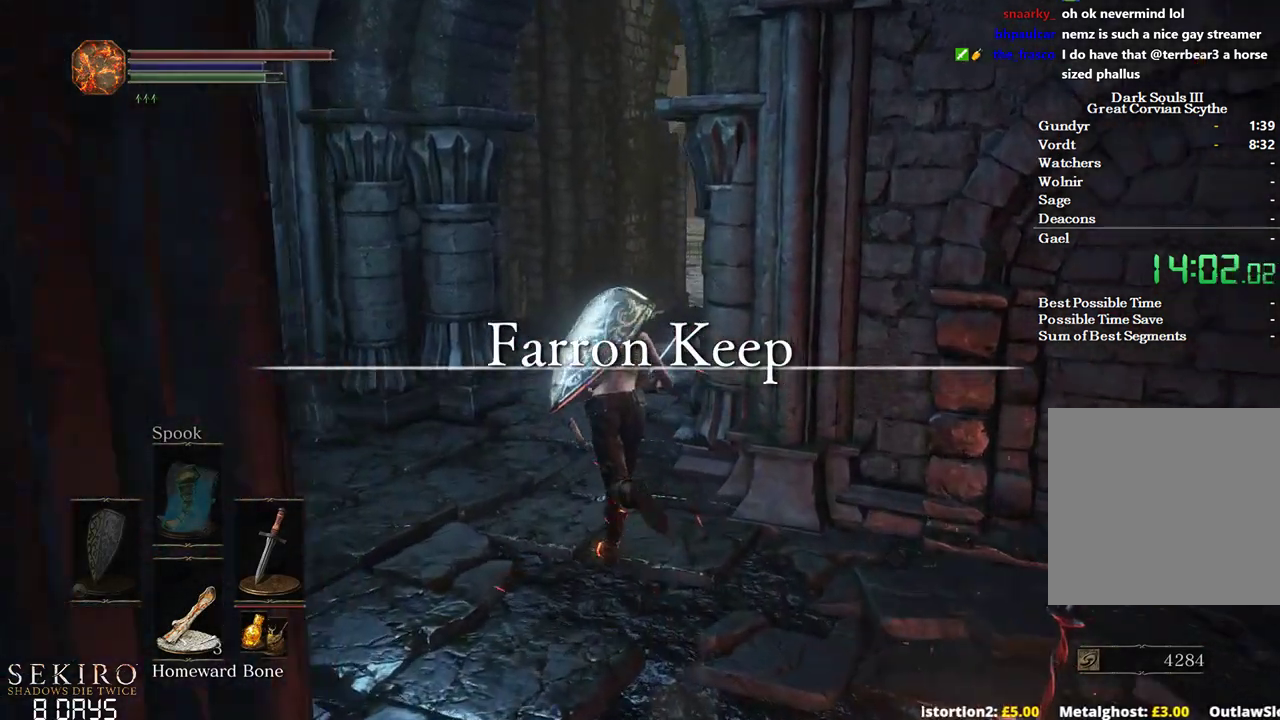
{"buttons": ["B"], "left_stick": "up", "right_stick": "center", "events": []}
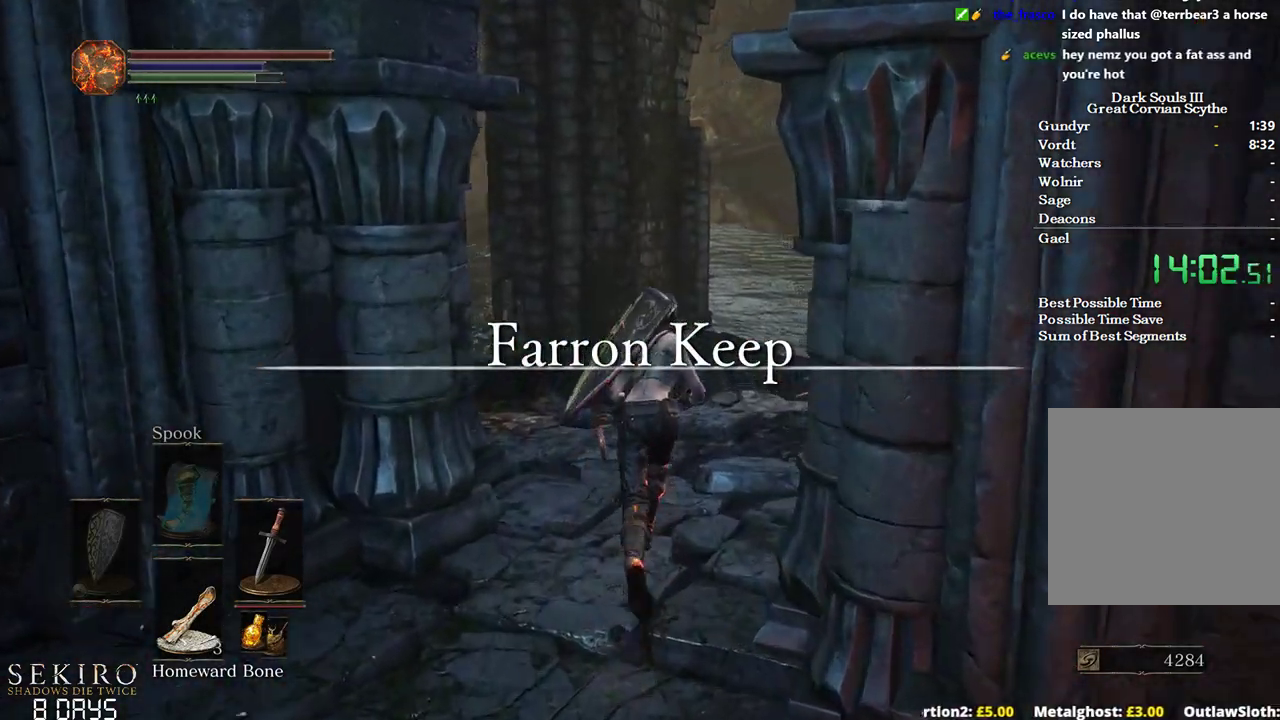
{"buttons": ["B", "DPAD_DOWN"], "left_stick": "up", "right_stick": "center", "events": [[150, "START", "down"], [217, "A", "down"], [217, "START", "up"], [350, "A", "up"], [417, "DPAD_DOWN", "down"]]}
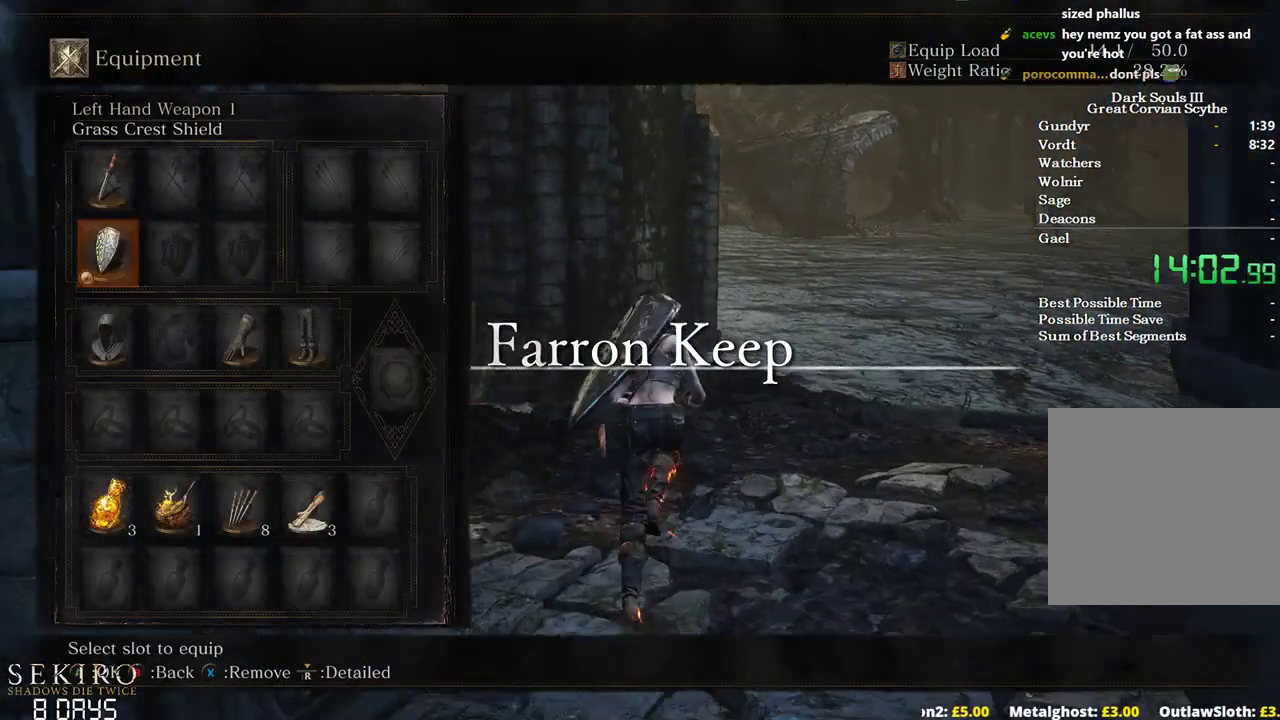
{"buttons": ["B"], "left_stick": "up", "right_stick": "center", "events": [[17, "DPAD_DOWN", "up"], [83, "DPAD_DOWN", "down"], [183, "DPAD_DOWN", "up"], [233, "DPAD_RIGHT", "down"], [350, "A", "down"], [367, "DPAD_RIGHT", "up"], [450, "A", "up"]]}
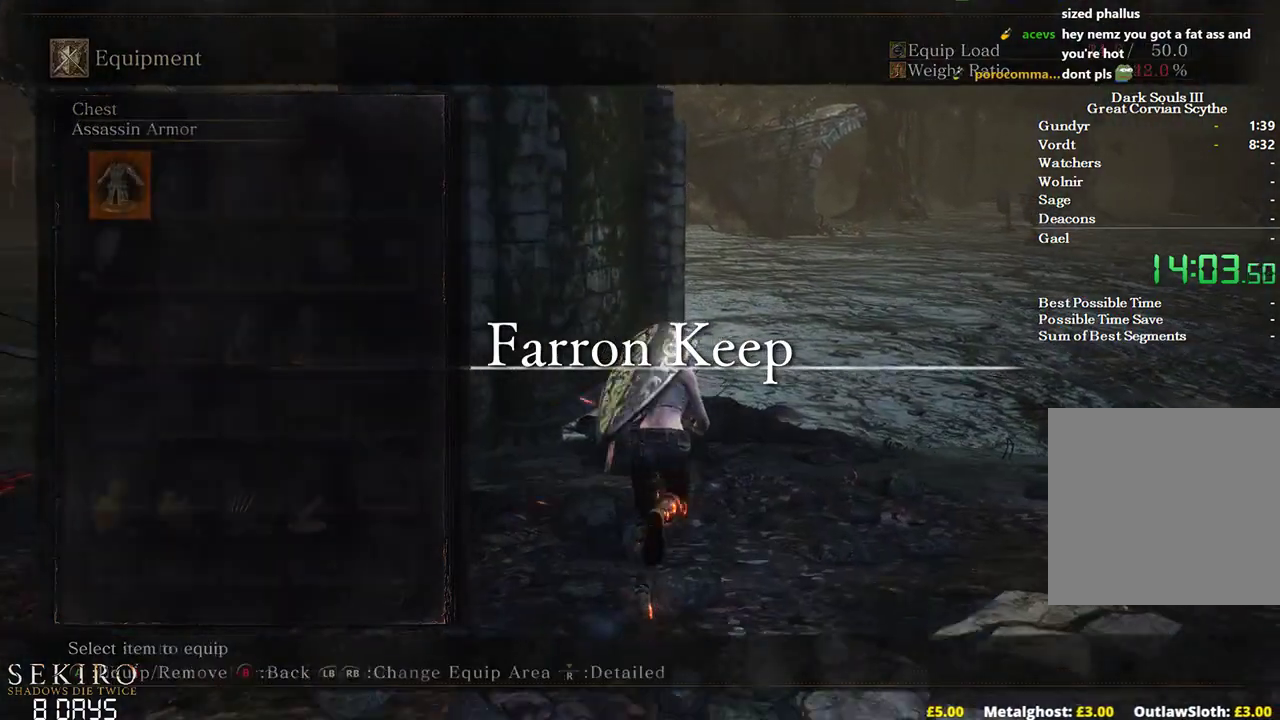
{"buttons": ["B"], "left_stick": "up", "right_stick": "center", "events": [[33, "A", "down"], [183, "START", "down"], [200, "A", "up"], [300, "START", "up"]]}
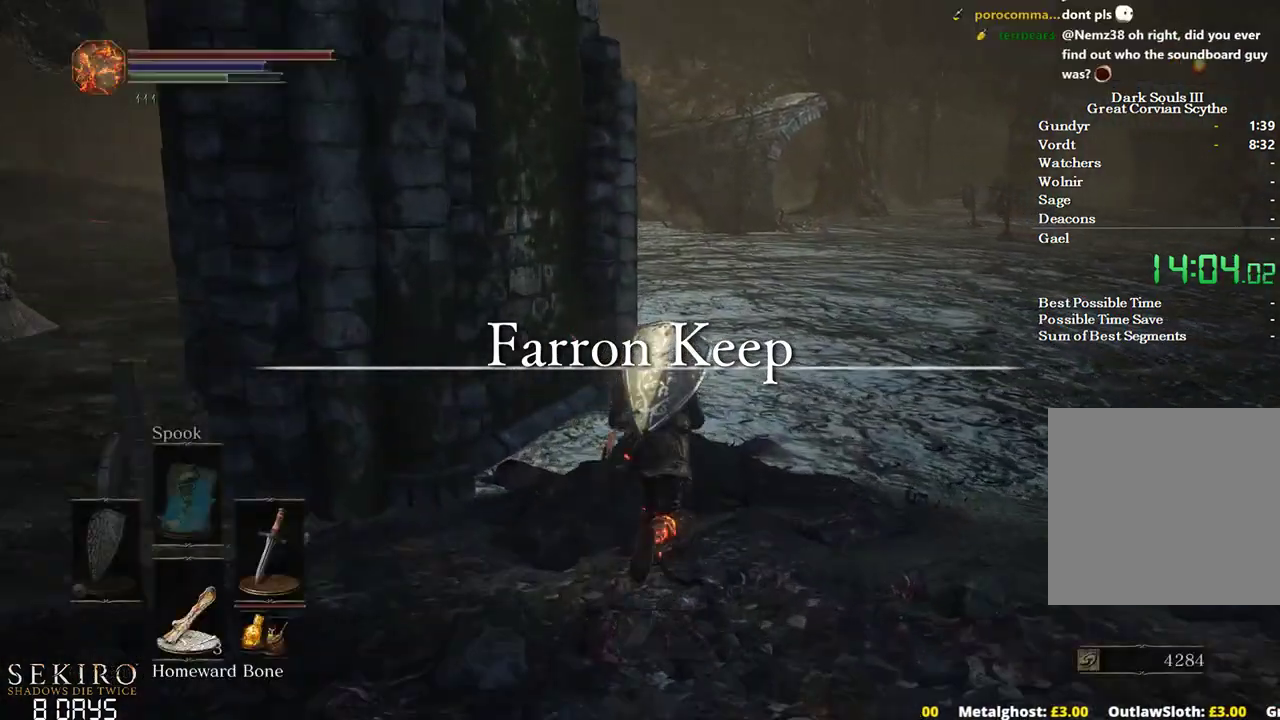
{"buttons": ["B"], "left_stick": "up", "right_stick": "down-left", "events": [[83, "B", "up"], [250, "B", "down"], [317, "right_stick", "down-left"]]}
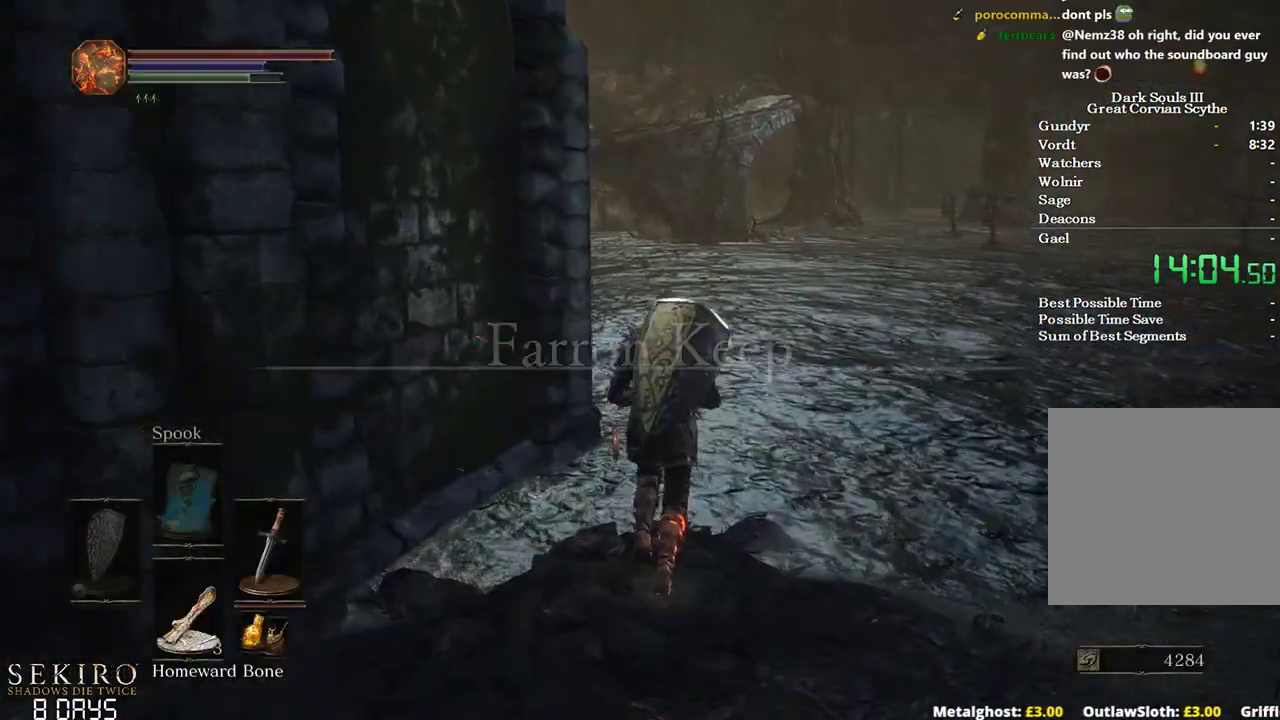
{"buttons": ["B"], "left_stick": "up", "right_stick": "center", "events": [[17, "right_stick", "center"], [100, "right_stick", "down-left"], [317, "right_stick", "center"]]}
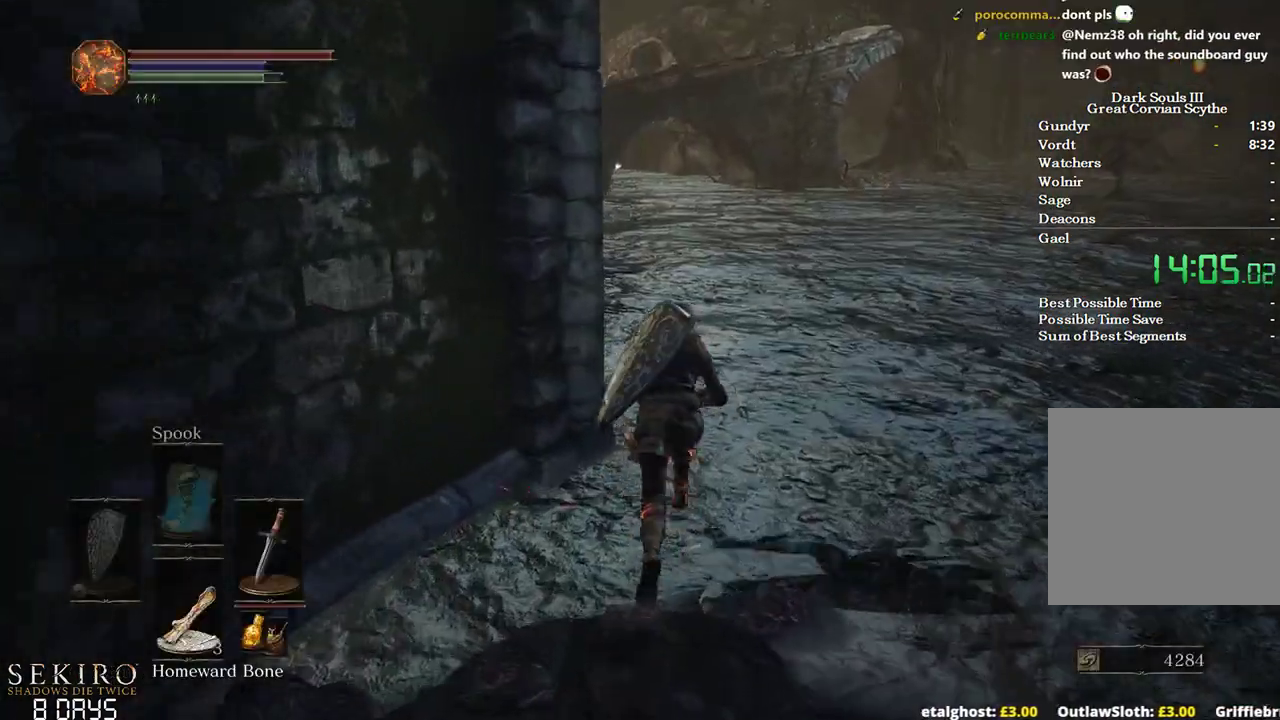
{"buttons": ["B"], "left_stick": "up", "right_stick": "left", "events": [[350, "right_stick", "left"]]}
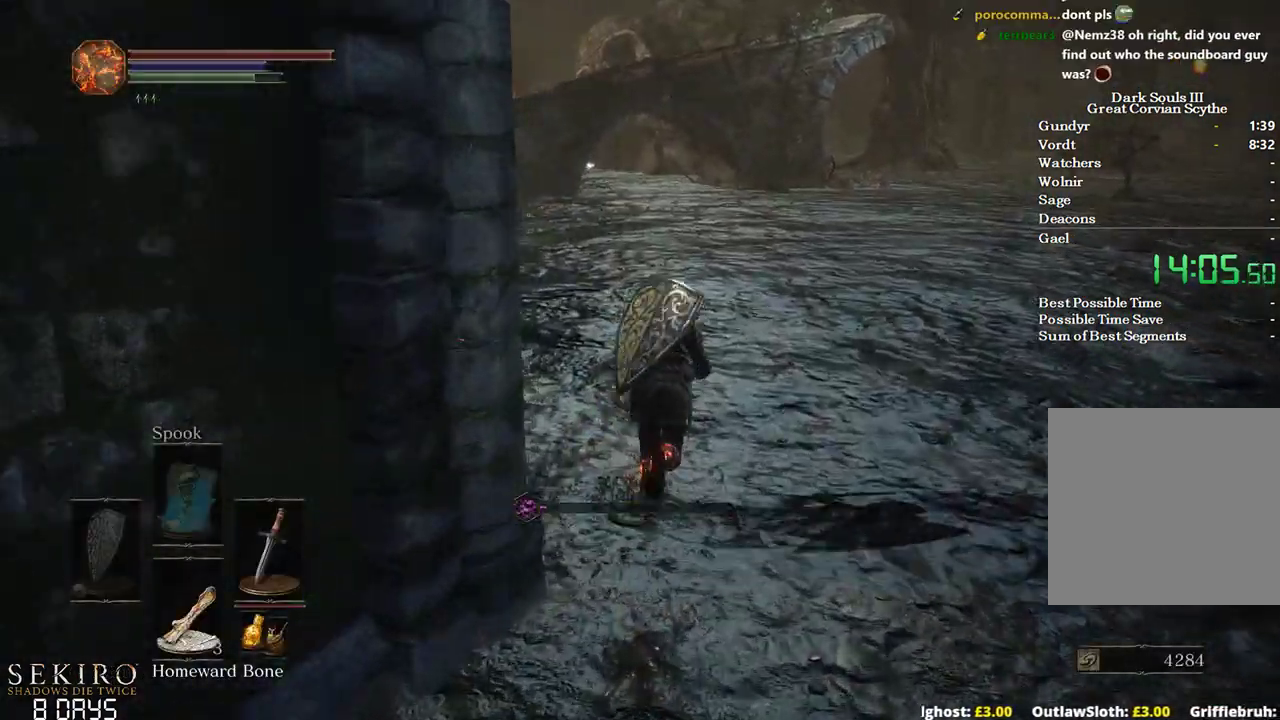
{"buttons": ["B"], "left_stick": "up", "right_stick": "left", "events": []}
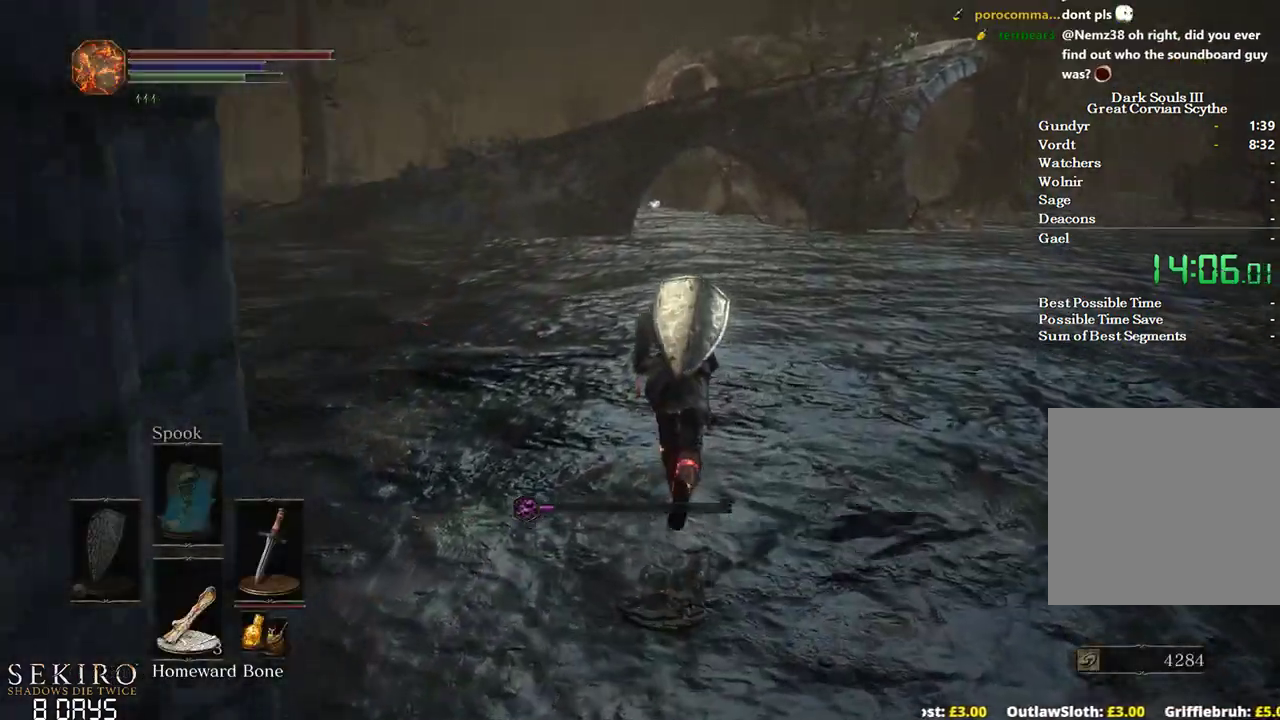
{"buttons": ["B"], "left_stick": "up", "right_stick": "center", "events": [[17, "right_stick", "center"]]}
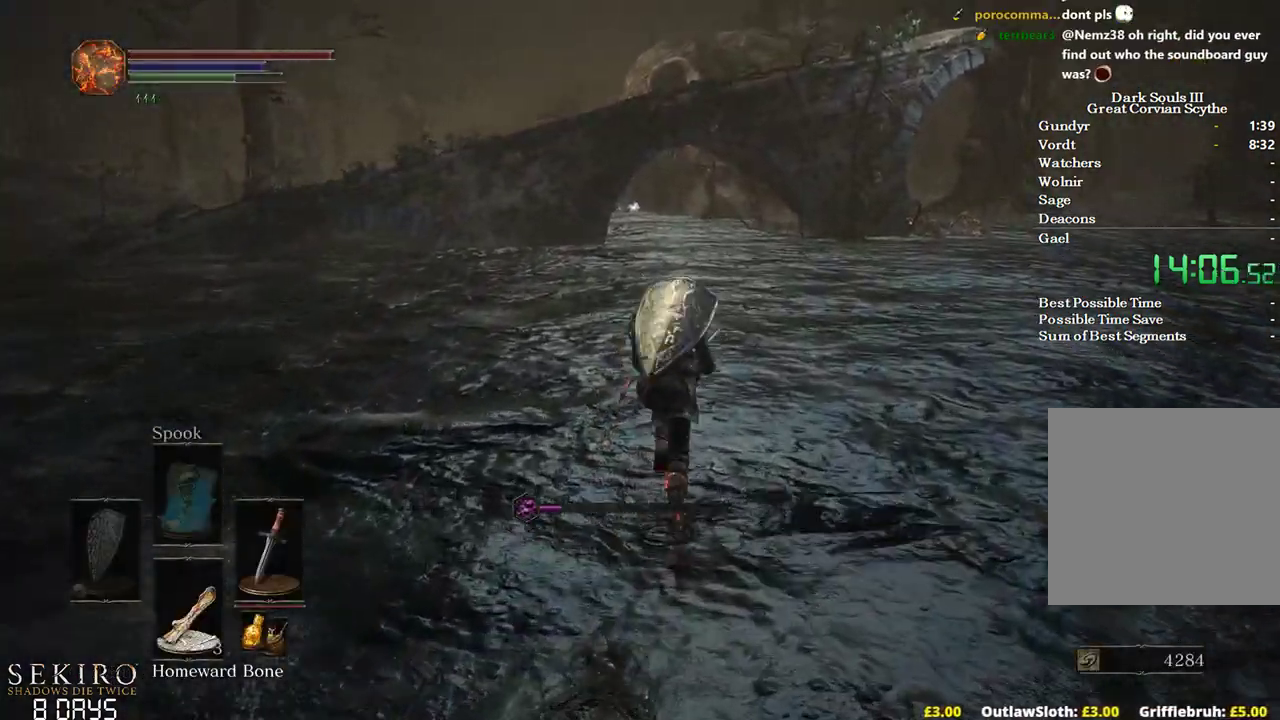
{"buttons": ["B"], "left_stick": "up", "right_stick": "center", "events": [[33, "right_stick", "down-left"], [200, "right_stick", "center"]]}
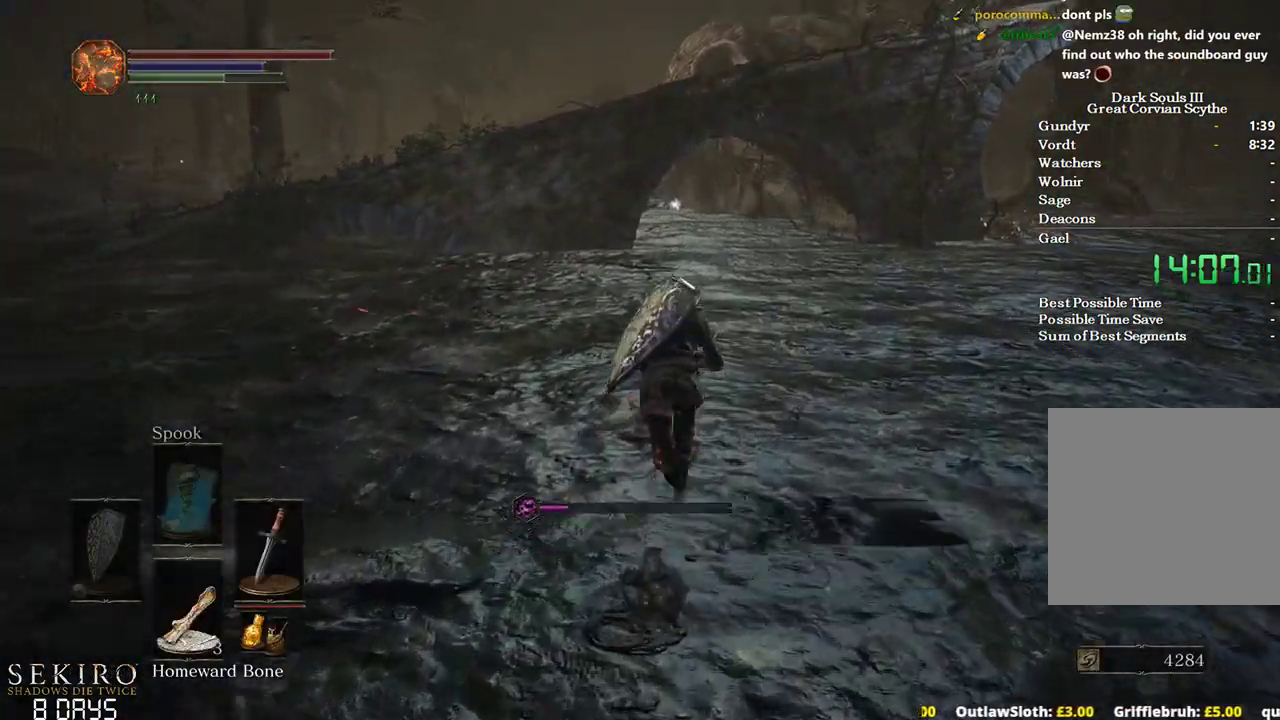
{"buttons": ["B"], "left_stick": "up", "right_stick": "center", "events": []}
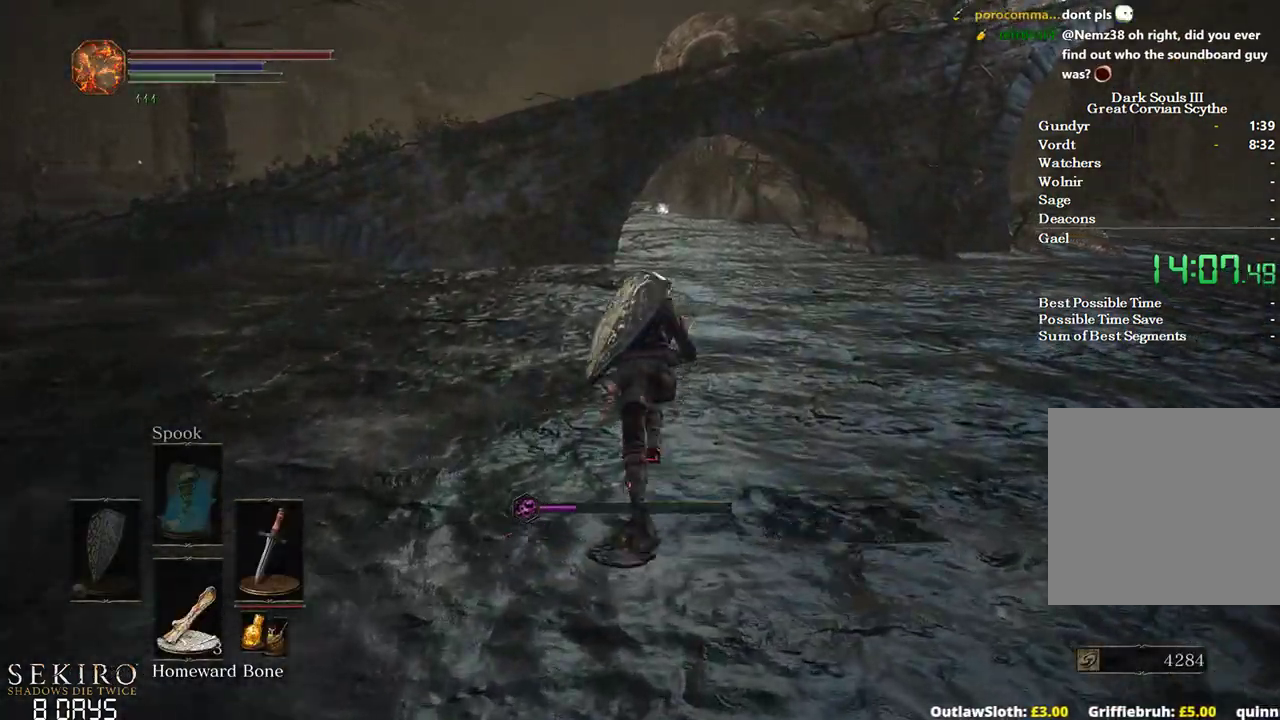
{"buttons": ["B"], "left_stick": "up", "right_stick": "center", "events": []}
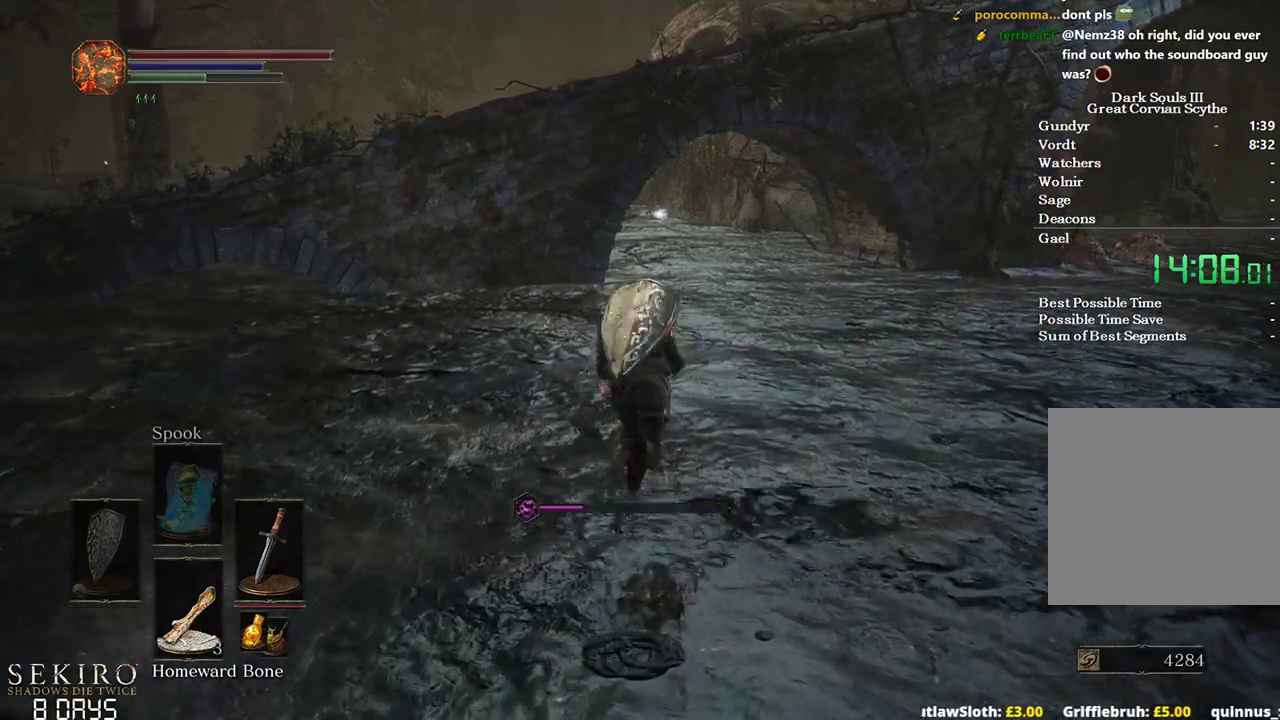
{"buttons": ["B"], "left_stick": "up", "right_stick": "center", "events": []}
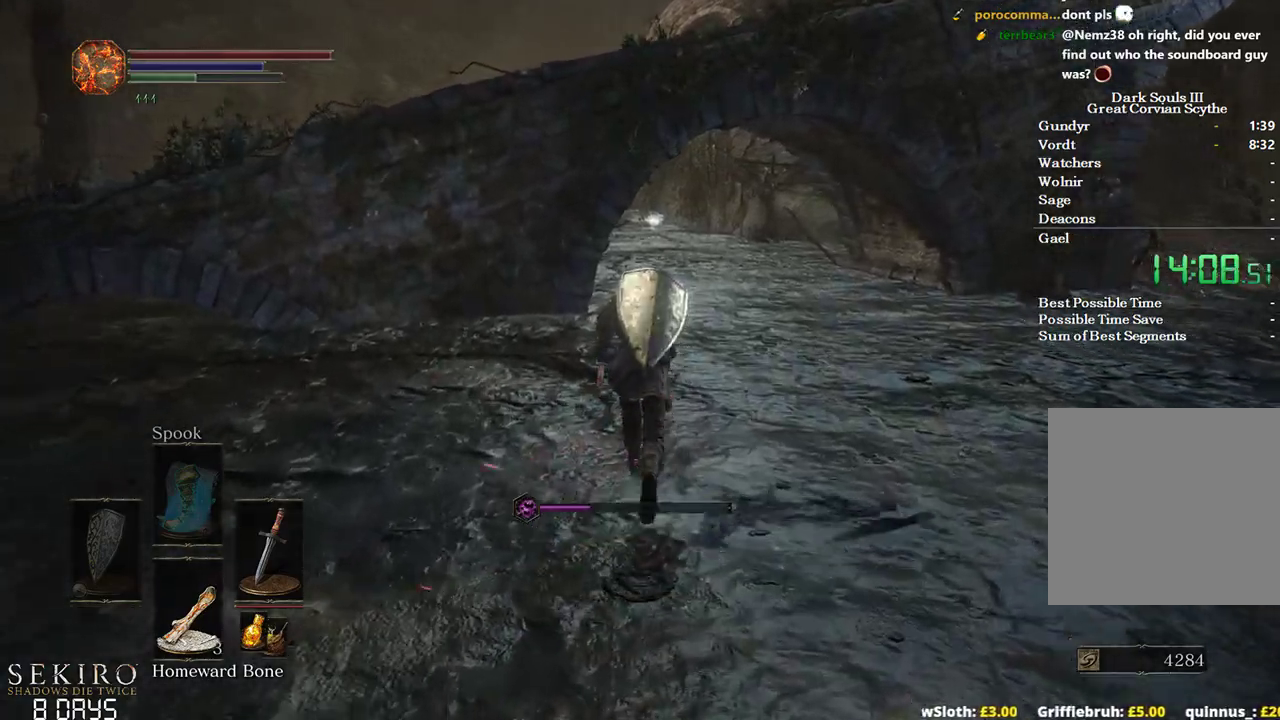
{"buttons": ["B", "DPAD_DOWN"], "left_stick": "up", "right_stick": "down-left", "events": [[133, "DPAD_DOWN", "down"], [350, "right_stick", "down-left"]]}
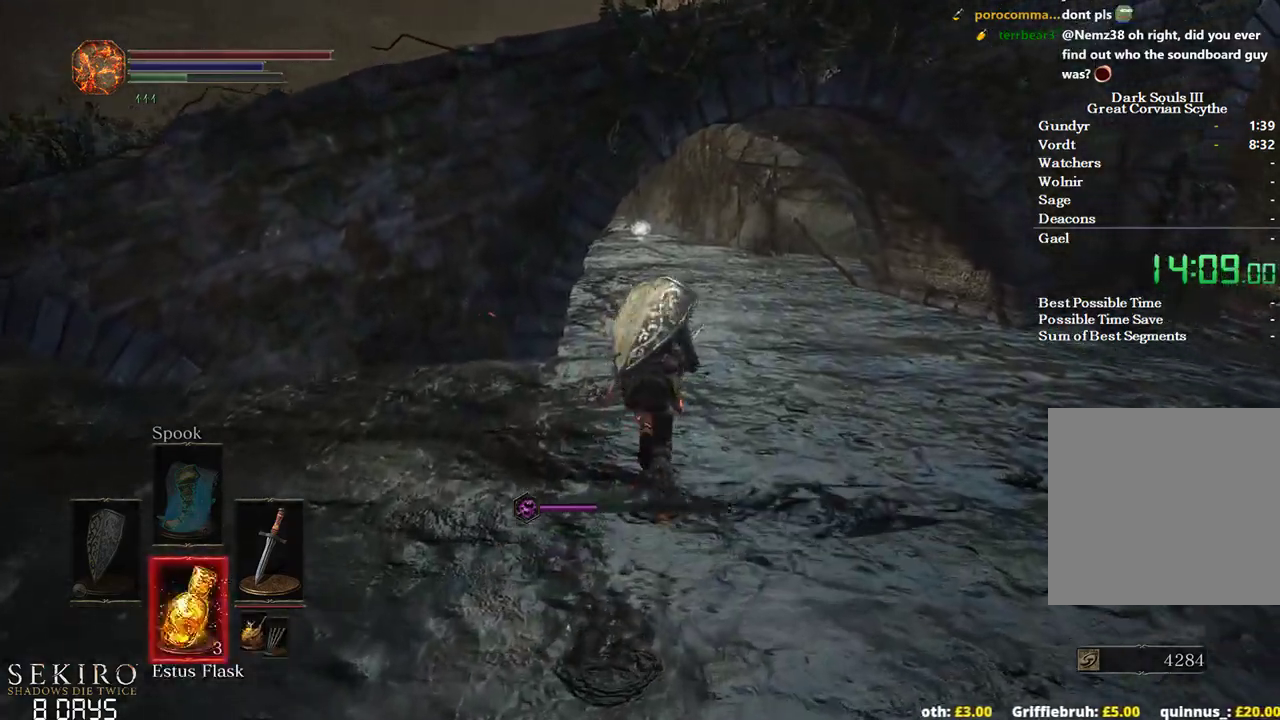
{"buttons": ["B"], "left_stick": "up", "right_stick": "down-left", "events": [[233, "DPAD_DOWN", "up"]]}
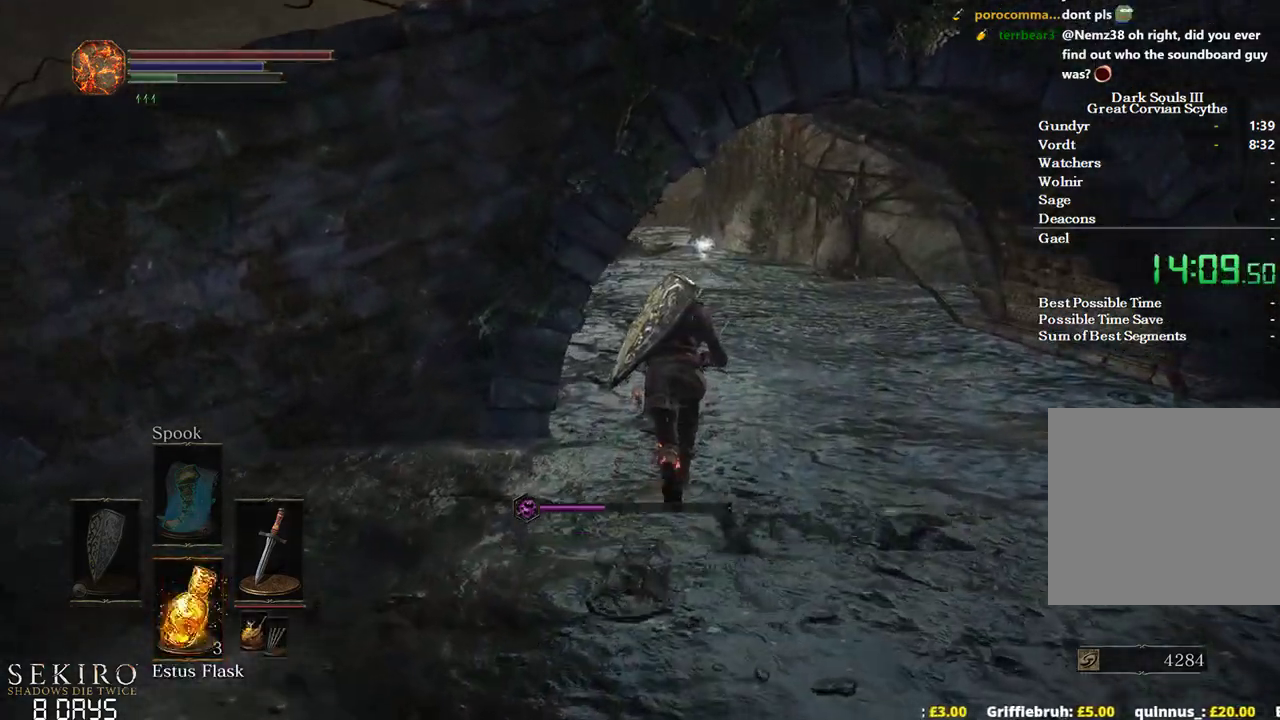
{"buttons": ["B"], "left_stick": "up", "right_stick": "down-left", "events": []}